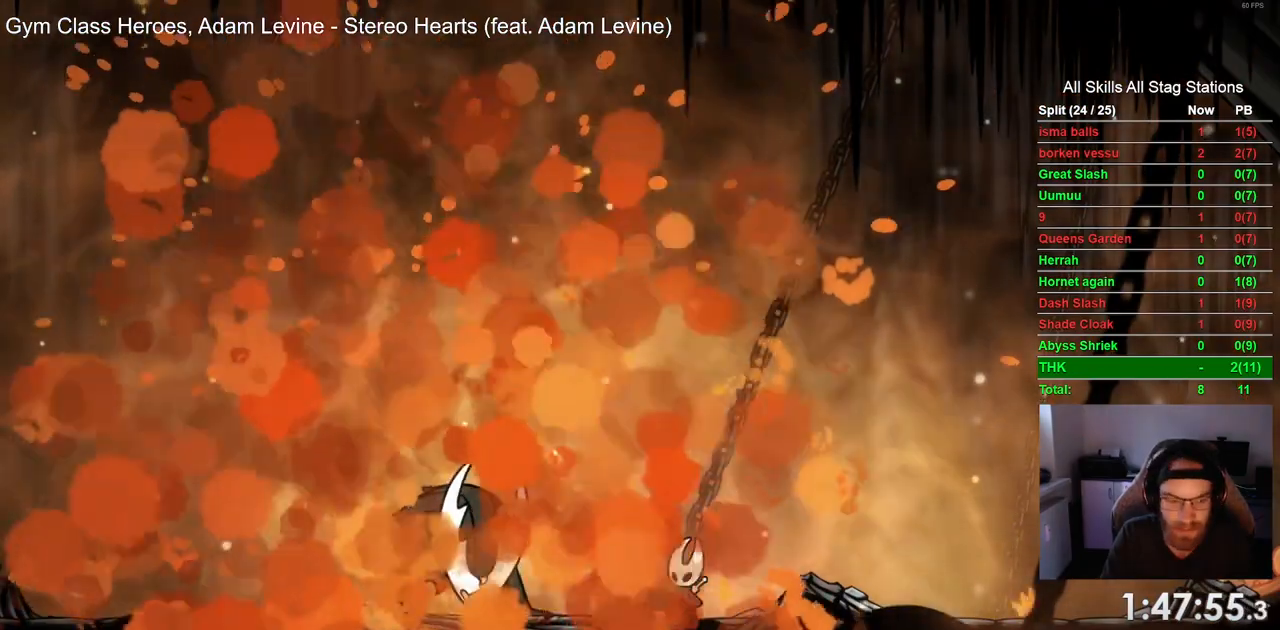
Gameplay with a controller (PlayStation layout); each line is a JSON object with the inputs held at the frame after it. "events" lists button and stick changes between this image and that frame as [ms after this image, input, new state], when the widget could be followed in between.
{"buttons": [], "left_stick": "center", "right_stick": "center", "events": []}
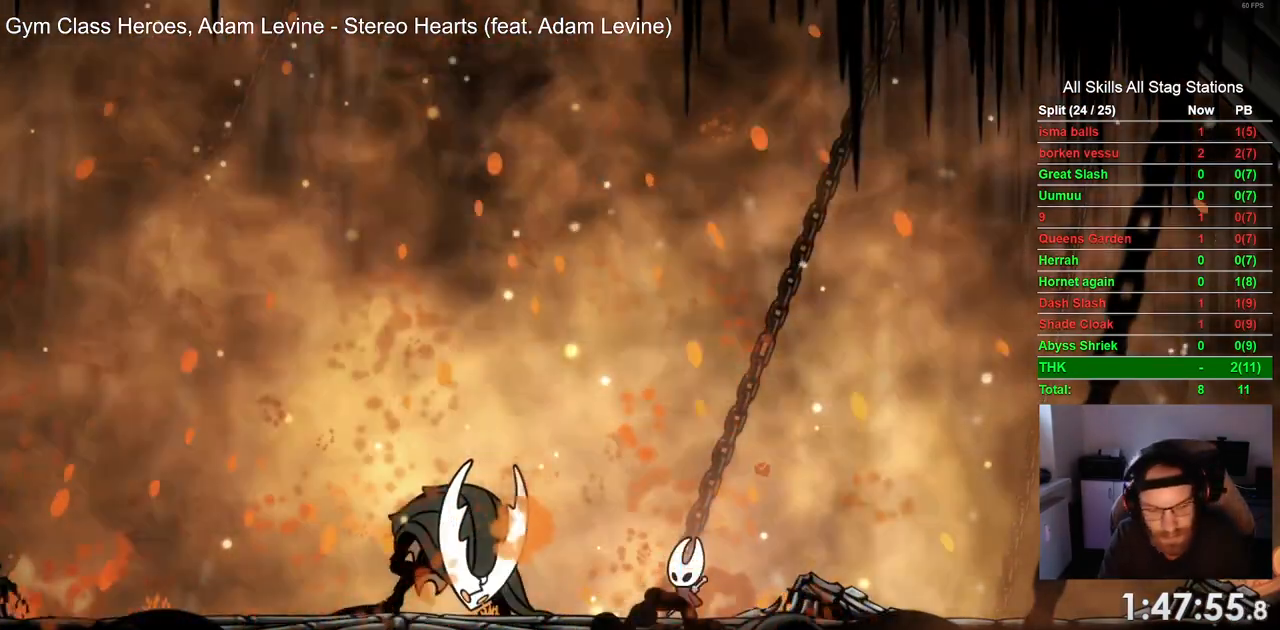
{"buttons": [], "left_stick": "center", "right_stick": "center", "events": []}
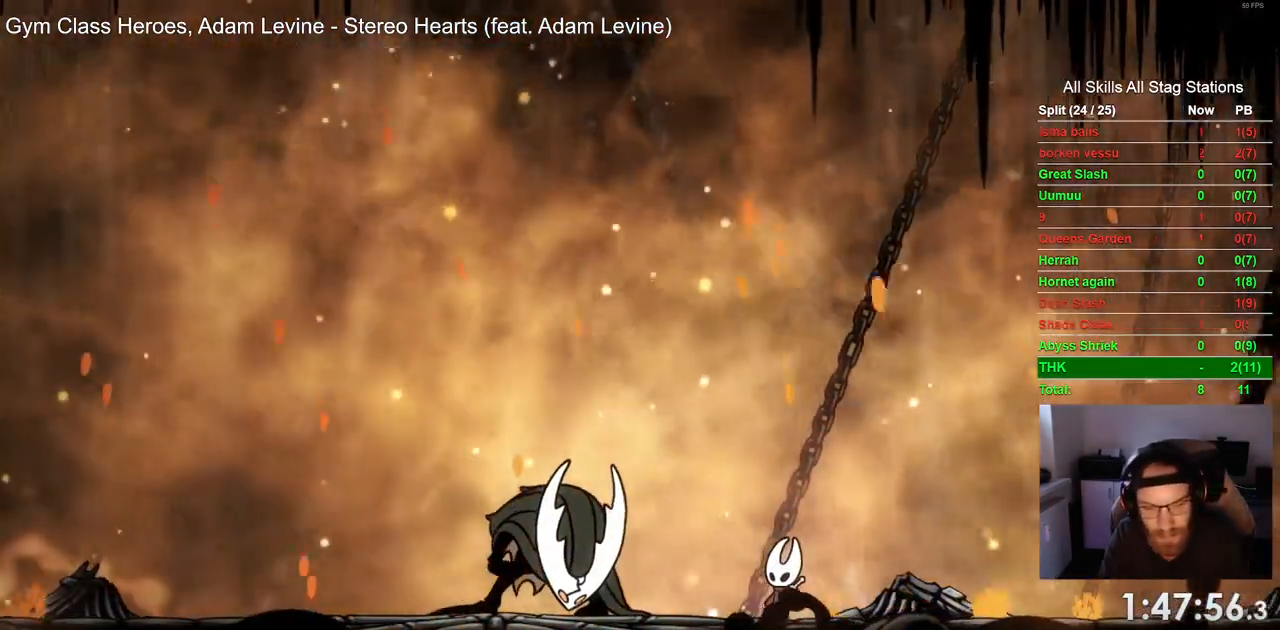
{"buttons": ["CIRCLE"], "left_stick": "center", "right_stick": "center", "events": [[417, "CIRCLE", "down"]]}
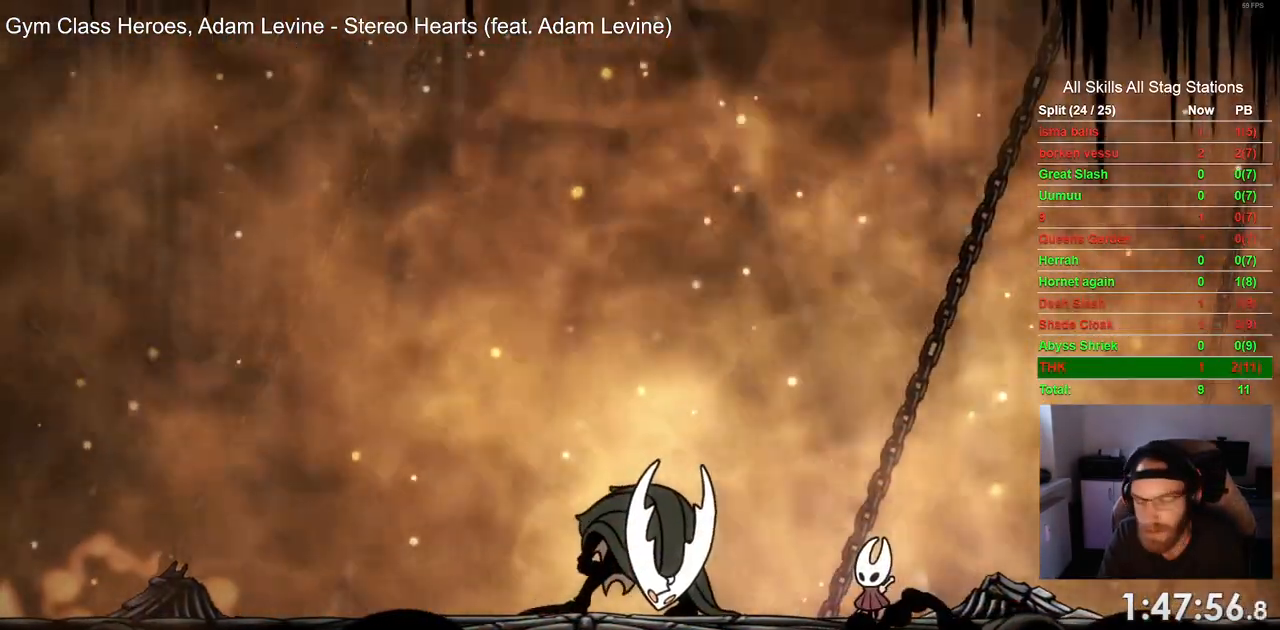
{"buttons": ["CIRCLE"], "left_stick": "center", "right_stick": "center", "events": []}
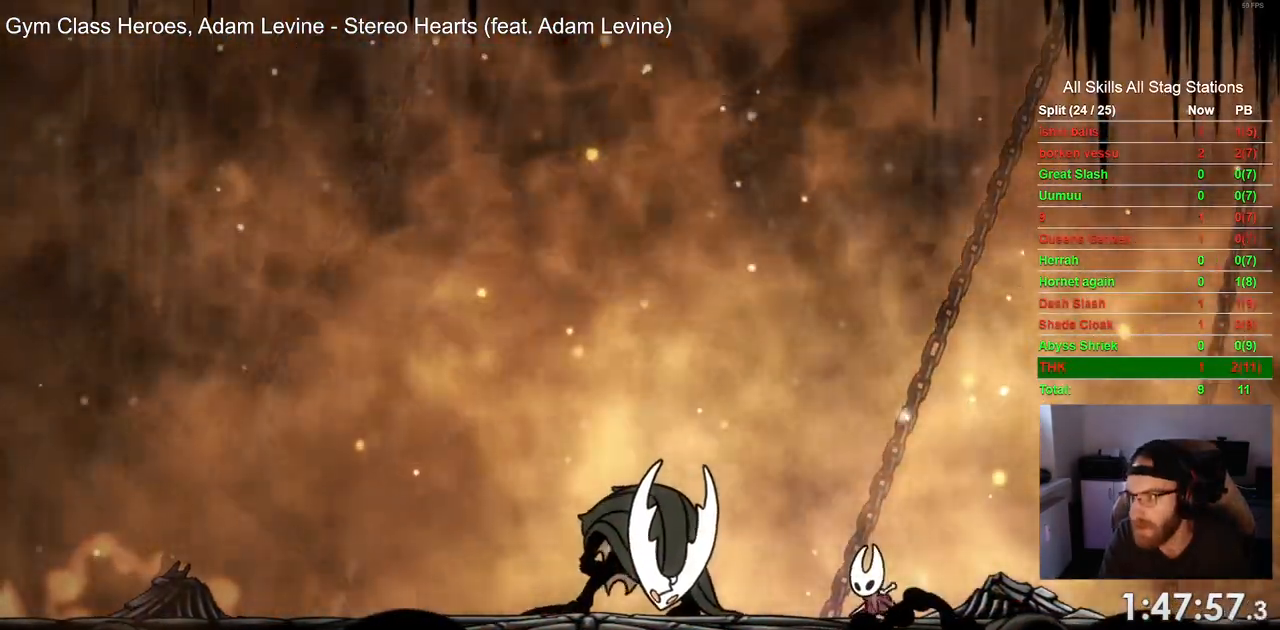
{"buttons": ["CIRCLE"], "left_stick": "center", "right_stick": "center", "events": []}
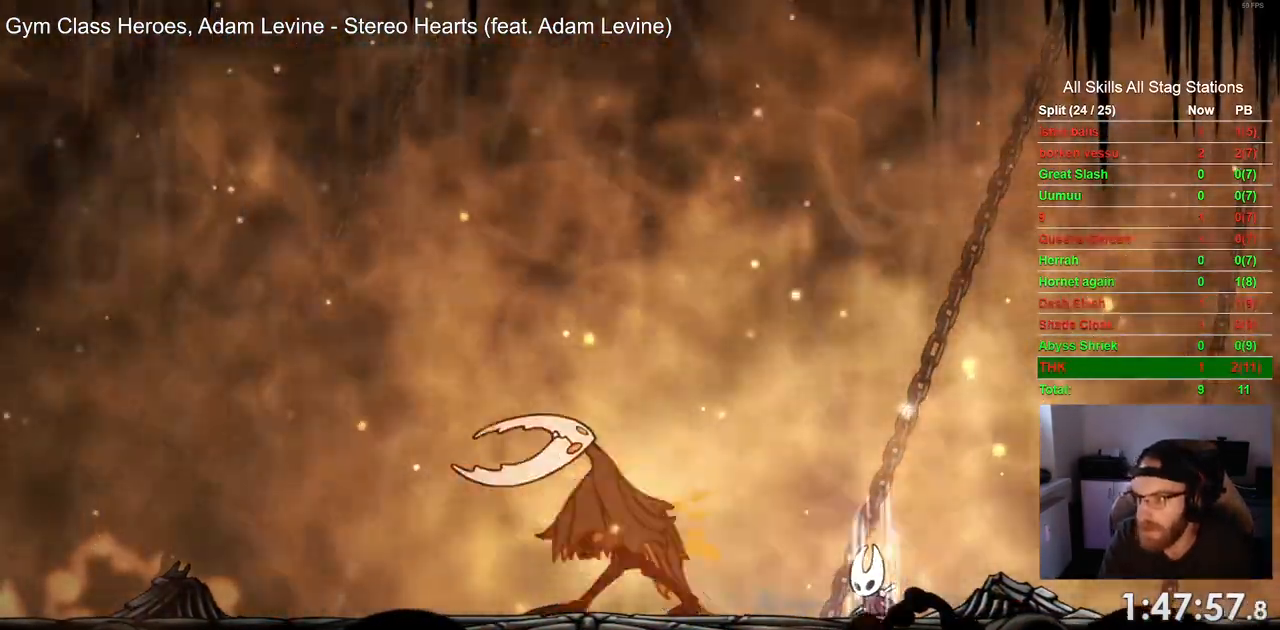
{"buttons": ["CIRCLE"], "left_stick": "center", "right_stick": "center", "events": []}
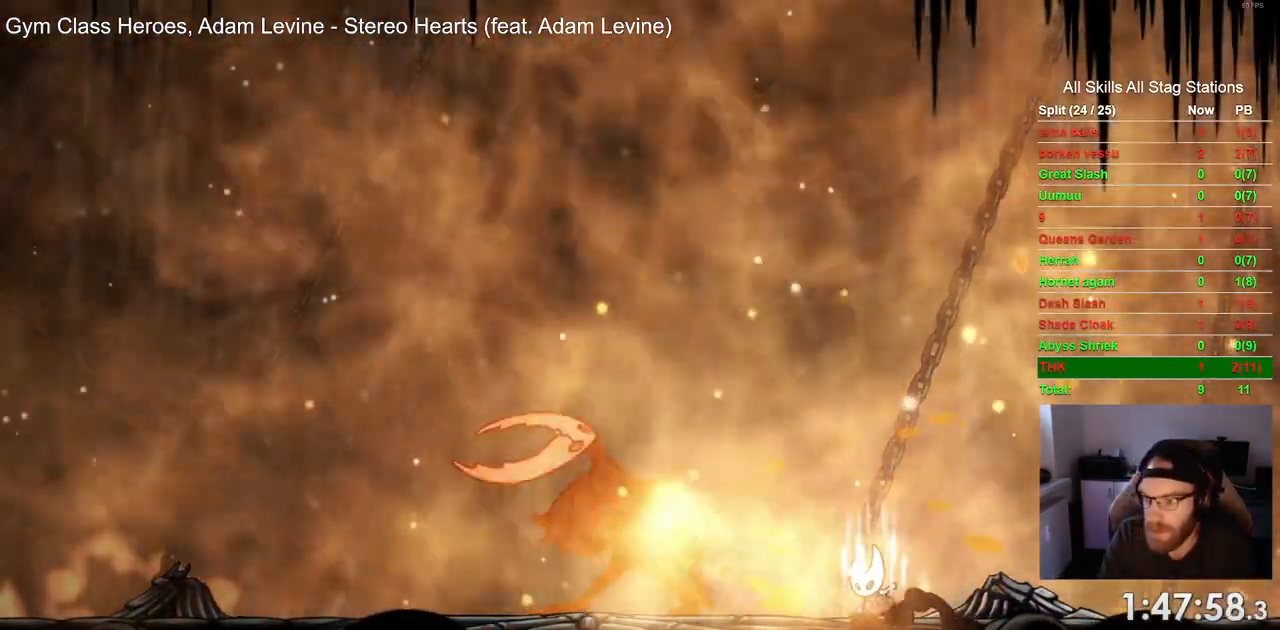
{"buttons": ["CIRCLE"], "left_stick": "center", "right_stick": "center", "events": []}
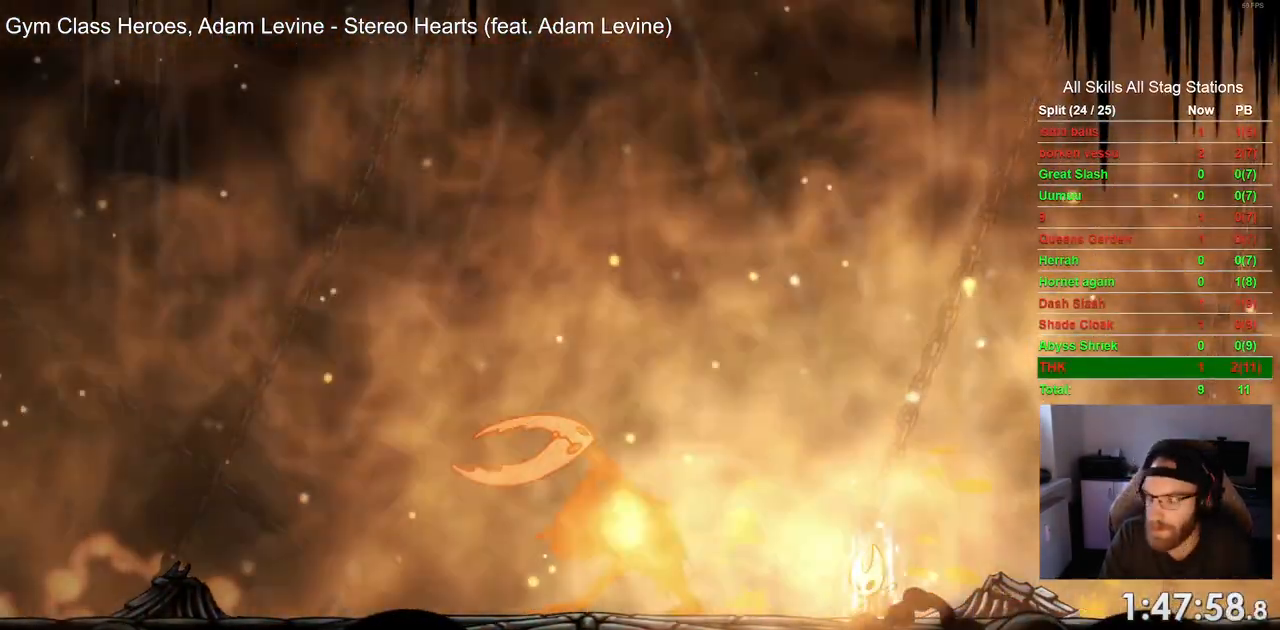
{"buttons": ["CIRCLE"], "left_stick": "center", "right_stick": "center", "events": []}
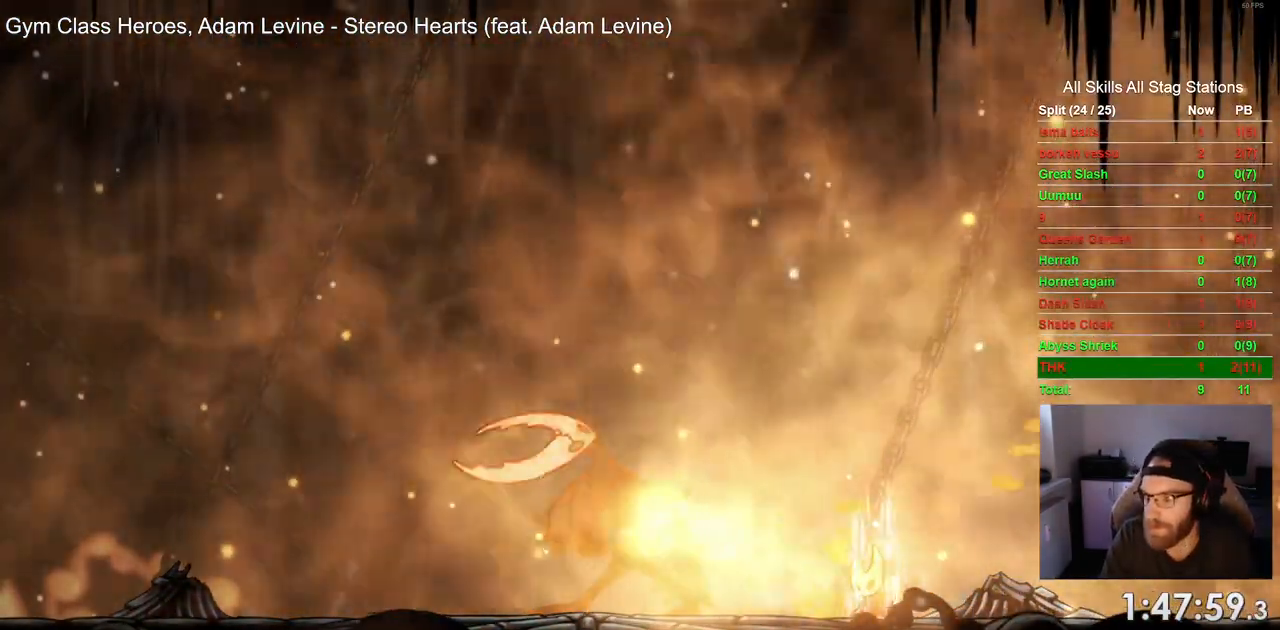
{"buttons": ["CIRCLE"], "left_stick": "center", "right_stick": "center", "events": []}
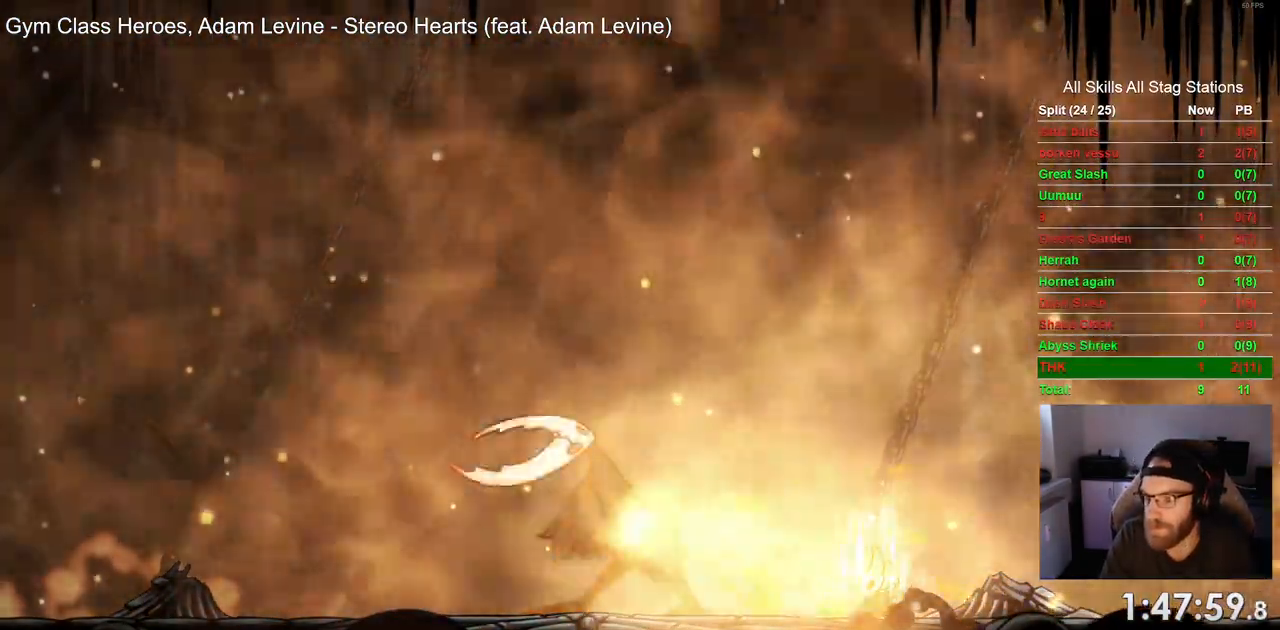
{"buttons": ["CIRCLE"], "left_stick": "center", "right_stick": "center", "events": []}
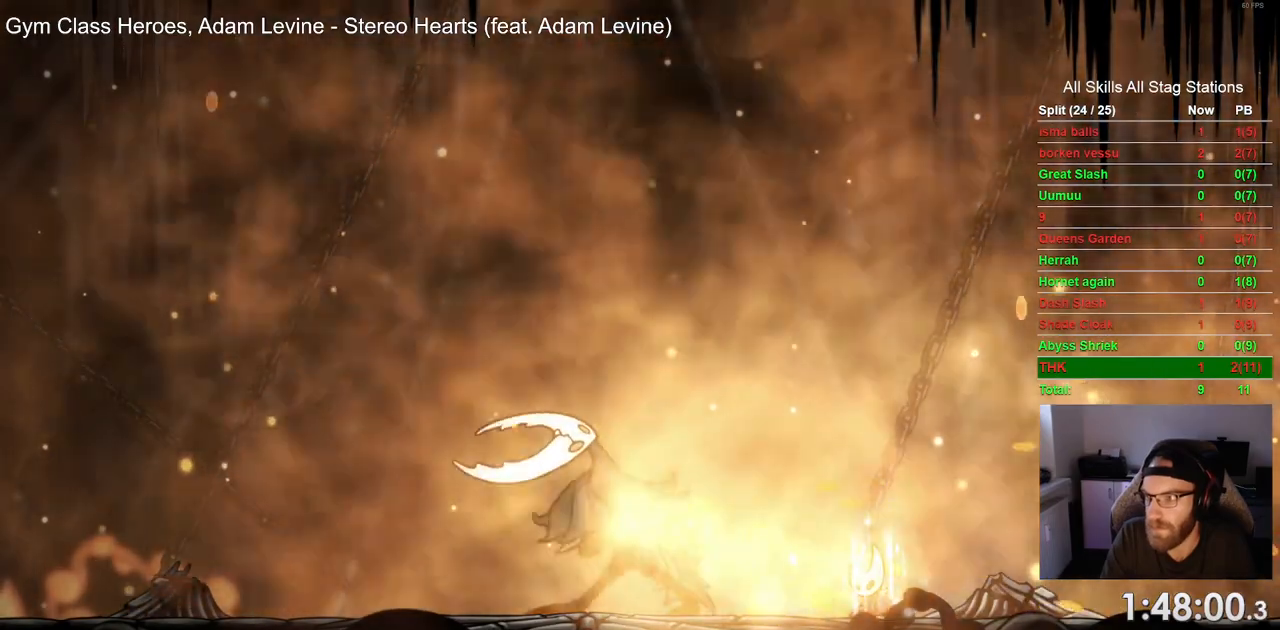
{"buttons": ["CIRCLE"], "left_stick": "center", "right_stick": "center", "events": []}
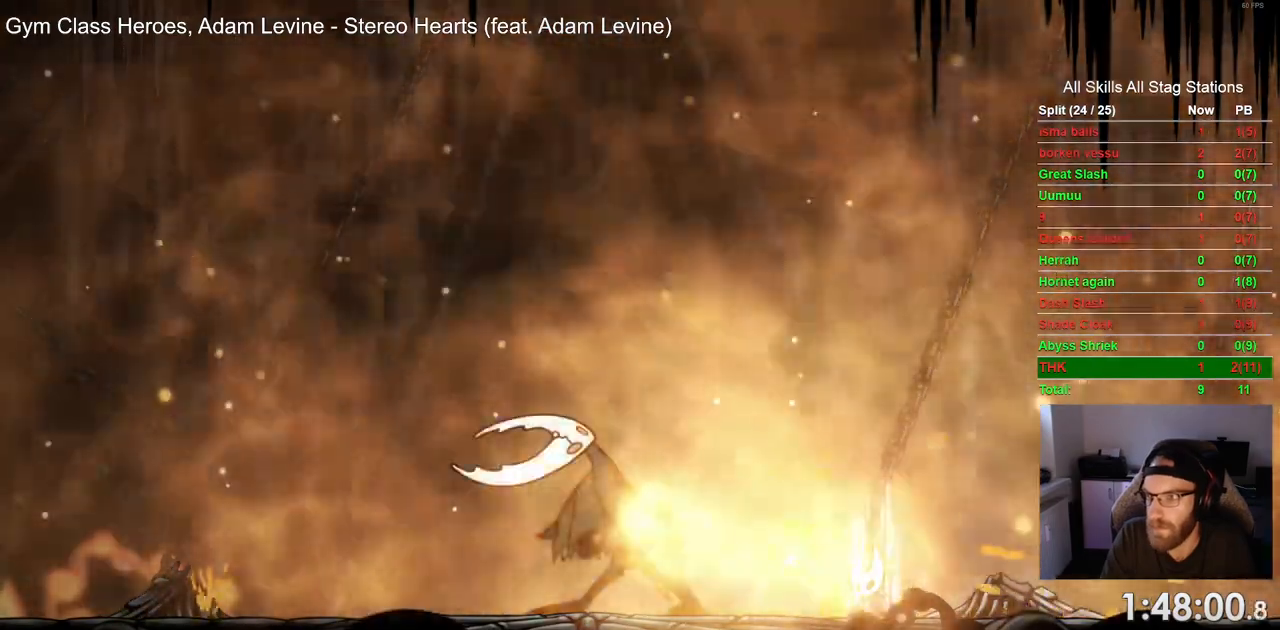
{"buttons": ["CIRCLE"], "left_stick": "center", "right_stick": "center", "events": []}
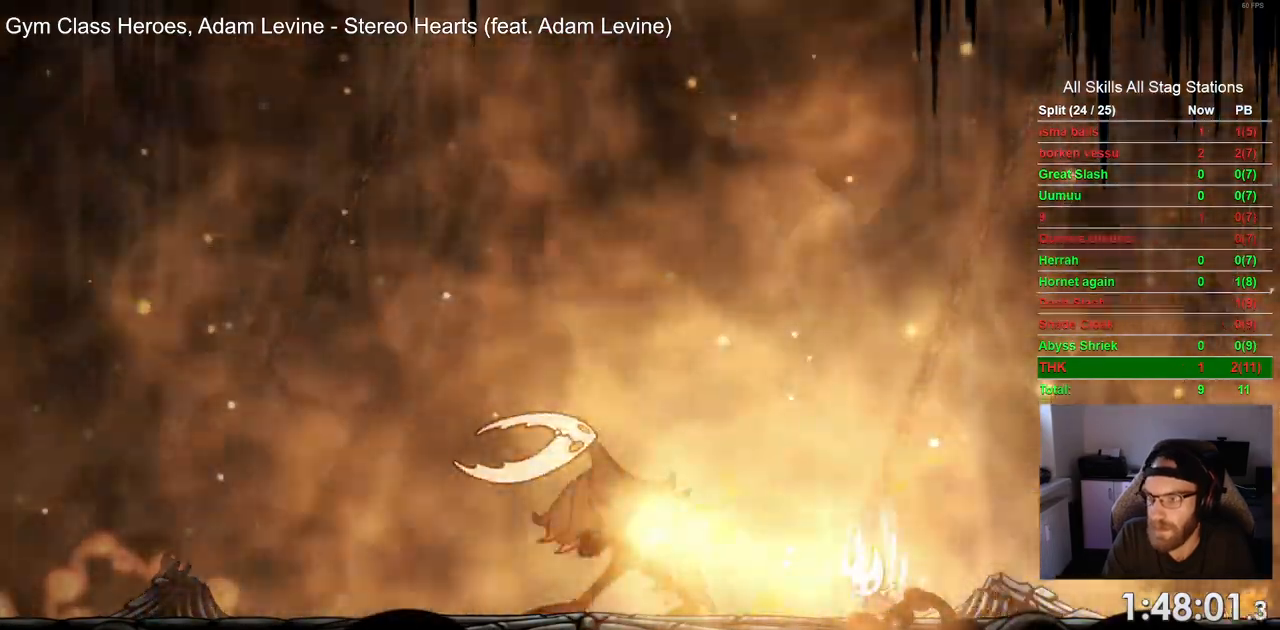
{"buttons": ["CIRCLE"], "left_stick": "center", "right_stick": "center", "events": []}
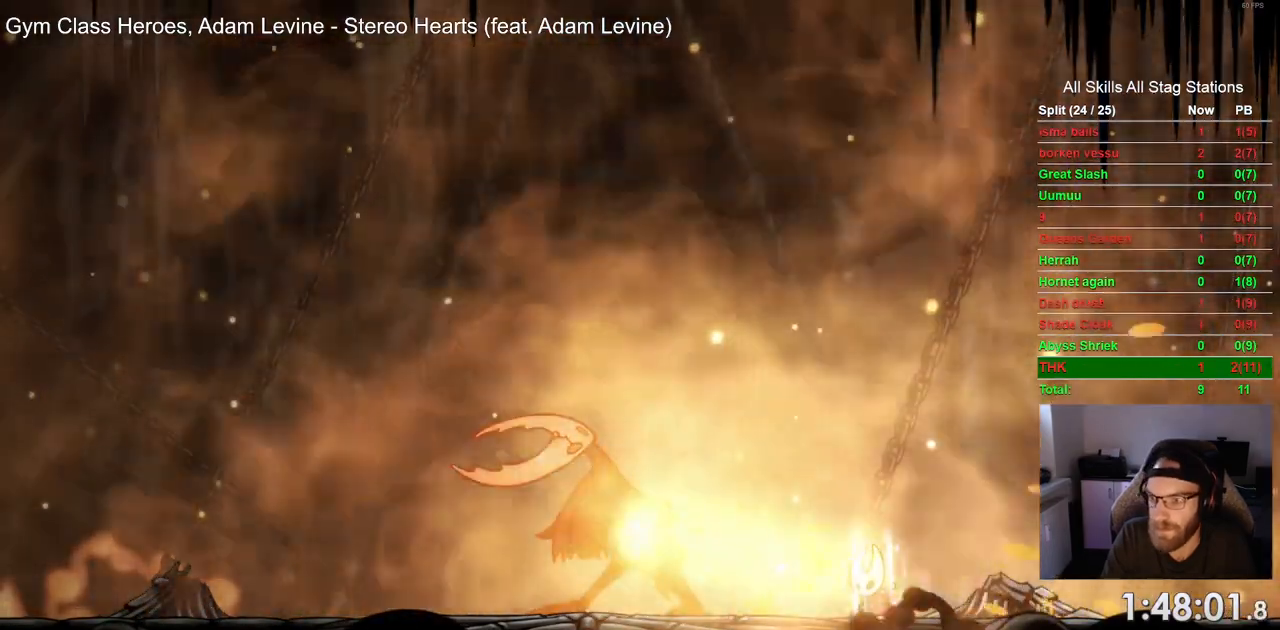
{"buttons": ["CIRCLE"], "left_stick": "center", "right_stick": "center", "events": []}
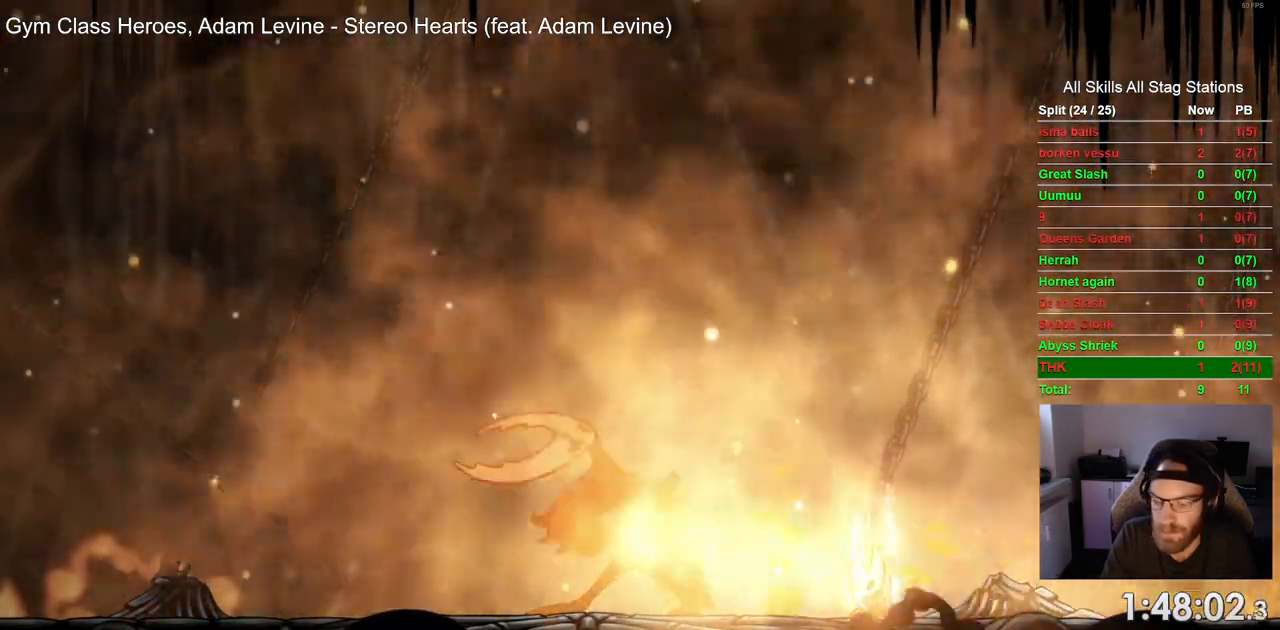
{"buttons": ["CIRCLE"], "left_stick": "center", "right_stick": "center", "events": []}